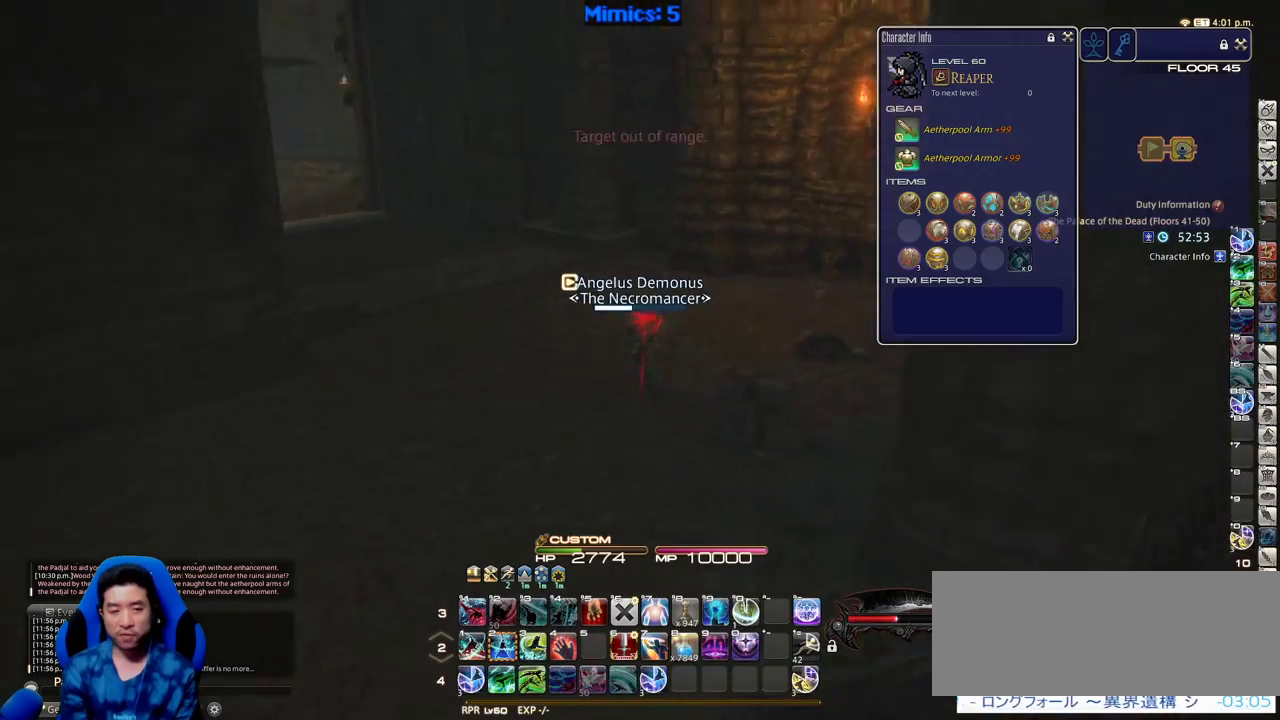
Gameplay with keyboard; each line is a JSON object with the keys held at the frame after it. "events" lists presses ("down") and releases ("up") of ".", "/", "0", "1", "2", "3", "4", "5", "6", "7", "8", "9", "a", "alt_l", "alt_r", "b", "backslash", "backspace", "c", "caps_lock", "comma", "ctrl", "d", "down", "e", "equals", "escape", "f", "f1", "f10", "f11", "f12", "f2", "f3", "f4", "f5", "f6", "f7", "f8", "f9", "g", "h", "i", "j", "k", "l", "lbracket", "left", "m", "minus", "n", "o", "p", "q", "quote", "r", "rbracket", "return", "right", "s", "semicolon", "shift_l", "shift_r", "space", "super", "t", "tab", "tilde", "u", "up", "v", "w", "x", "y" and "z" between this image and that frame as [ms after this image, input, new state], when the widget could be followed in between. No other keys are recorded. Mouse input is not recorded.
{"keys": ["alt_r", "q", "w"], "events": [[166, "a", "up"], [316, "p", "up"], [400, "alt_r", "down"], [400, "q", "down"]]}
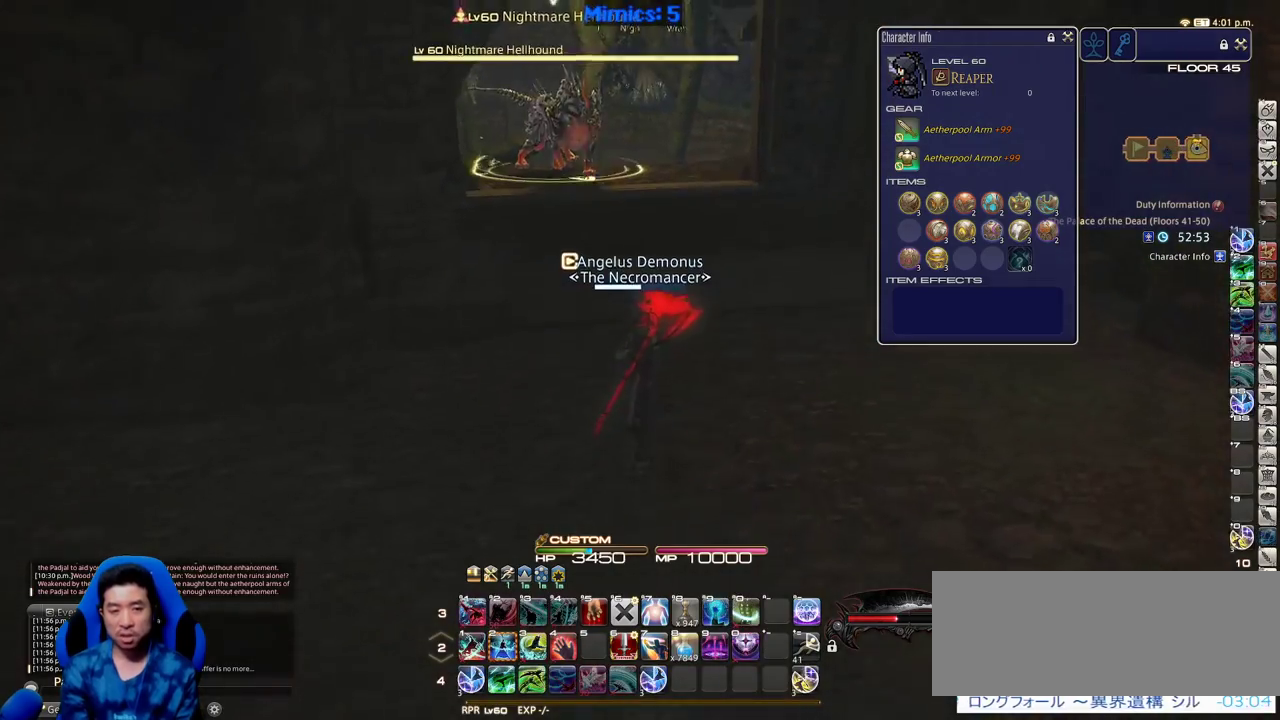
{"keys": ["p", "w"], "events": [[50, "alt_r", "up"], [50, "q", "up"], [466, "p", "down"]]}
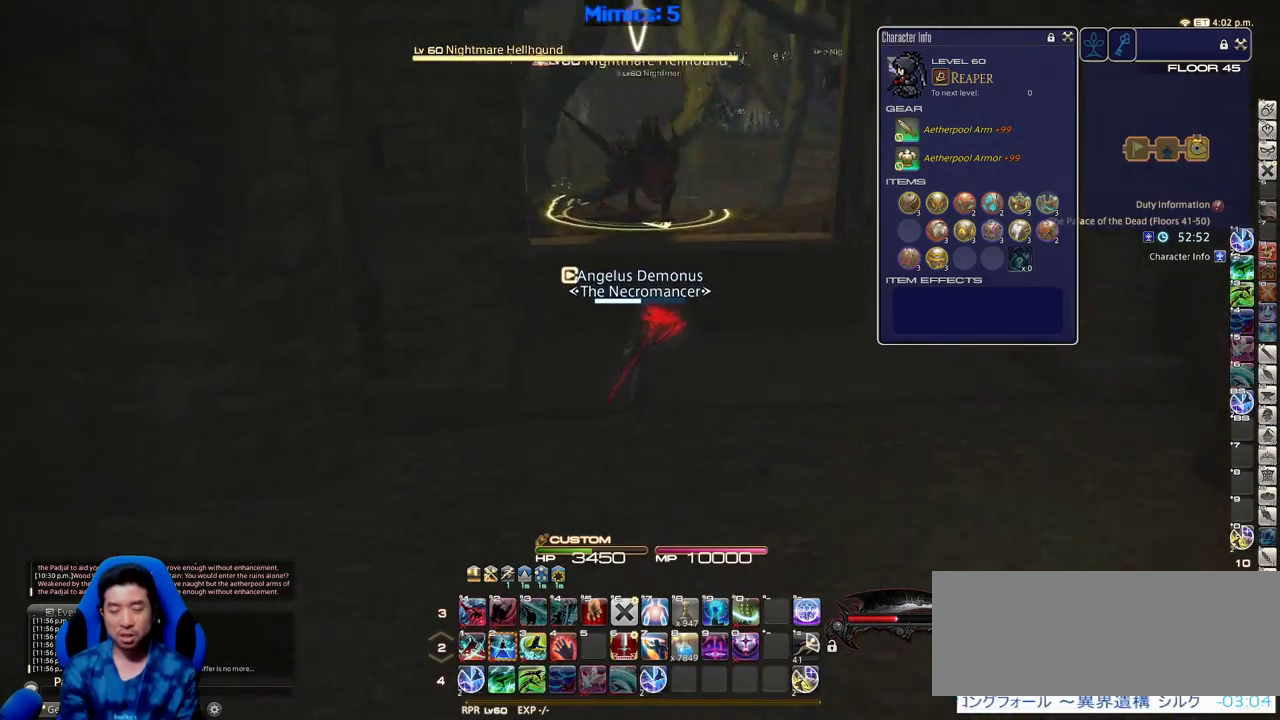
{"keys": ["return", "w"], "events": [[250, "d", "down"], [300, "p", "up"], [300, "return", "down"], [300, "space", "down"], [383, "return", "up"], [383, "space", "up"], [433, "d", "up"], [483, "return", "down"]]}
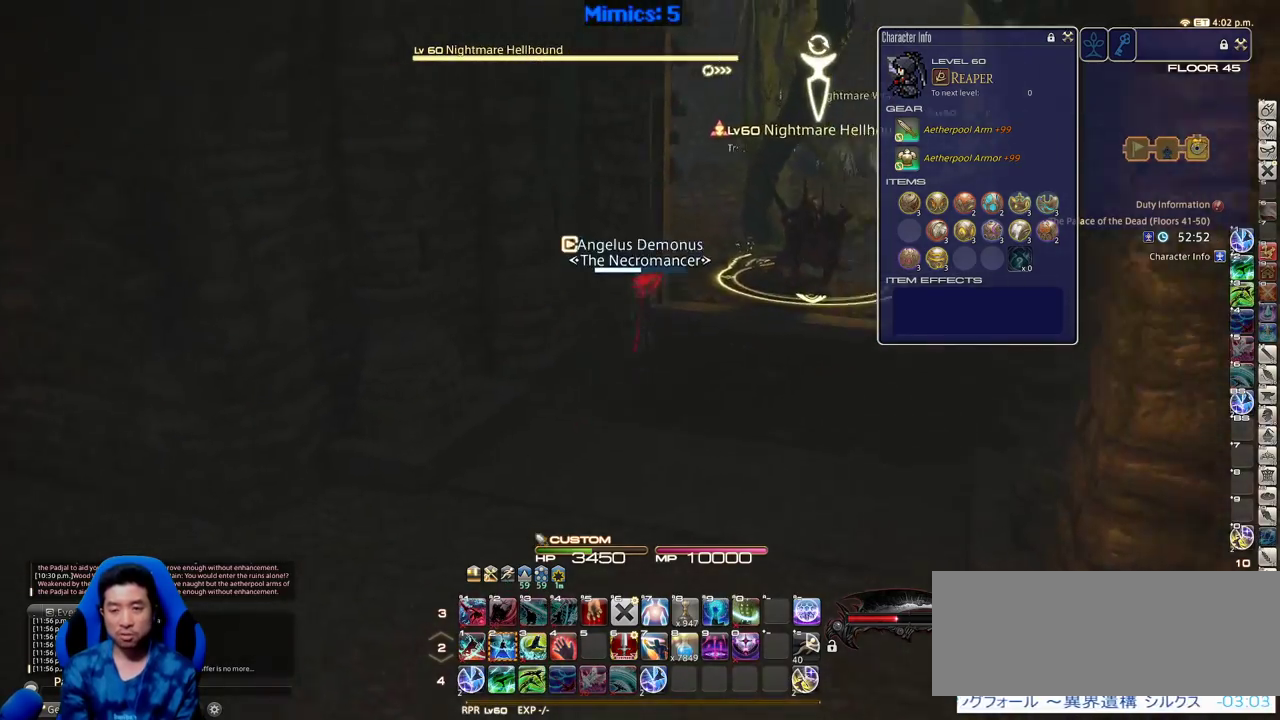
{"keys": ["w"], "events": [[83, "return", "up"]]}
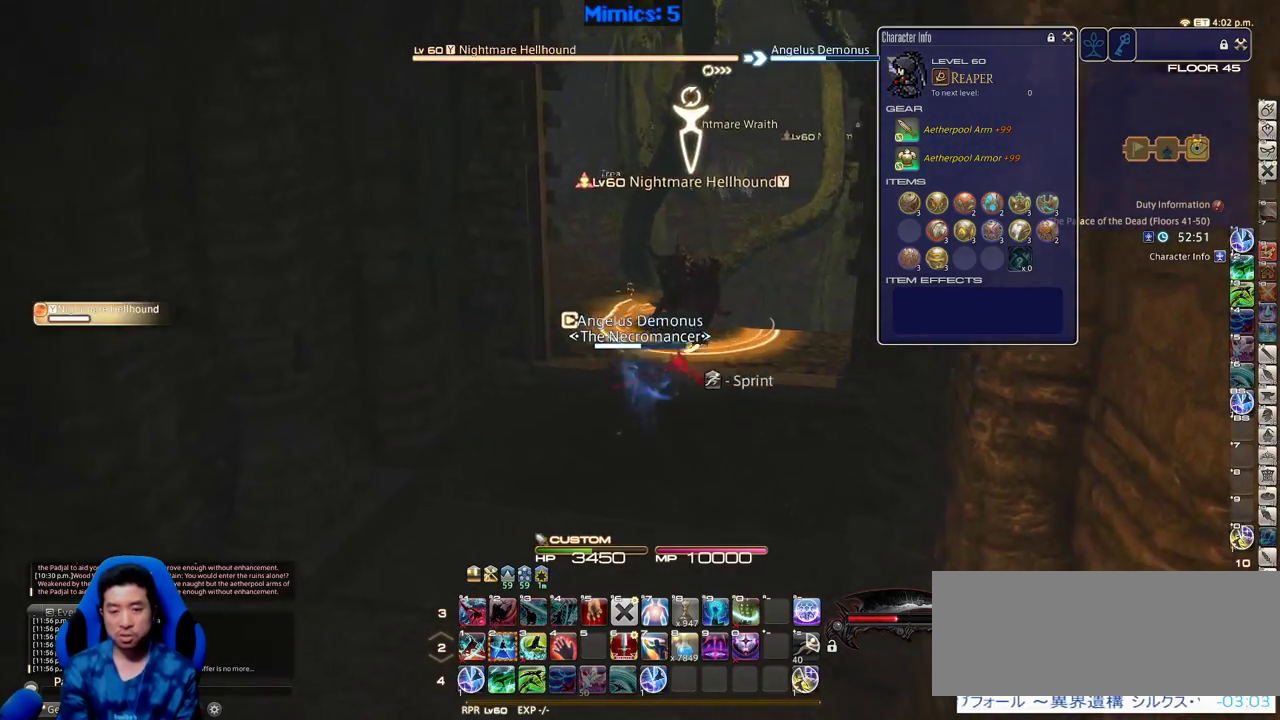
{"keys": [], "events": [[466, "w", "up"]]}